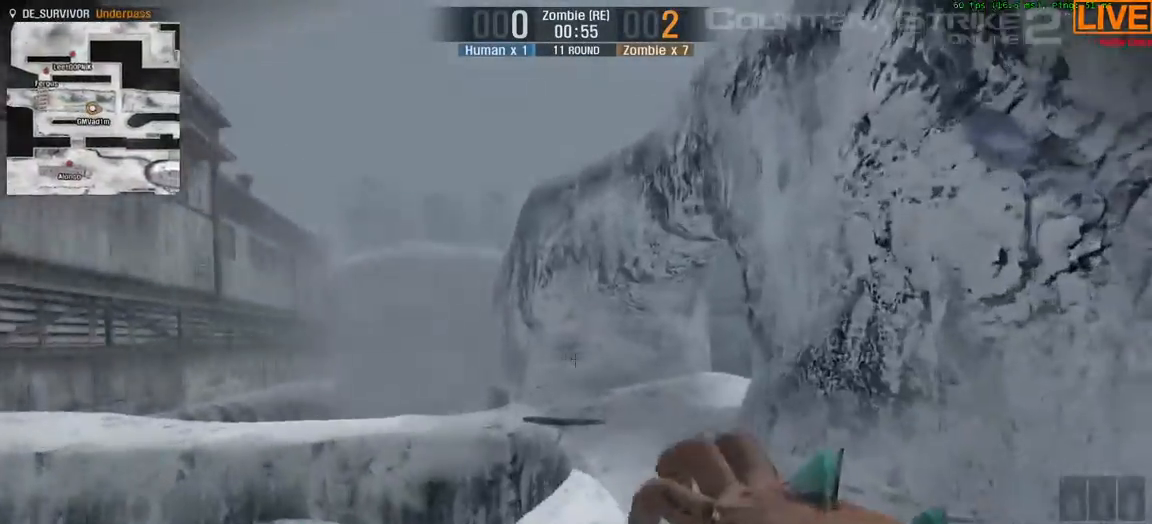
Gameplay with keyboard; each line is a JSON object with the keys held at the frame after it. "events" lists presses ("down") and releases ("up") of ".", "/", "0", "1", "2", "3", "4", "5", "6", "7", "8", "9", "a", "alt_l", "alt_r", "b", "backslash", "backspace", "c", "caps_lock", "comma", "ctrl_l", "ctrl_r", "d", "e", "equals", "escape", "f", "f1", "f10", "f11", "f12", "f2", "f3", "f4", "f5", "f6", "f7", "f8", "f9", "g", "h", "i", "j", "k", "l", "lbracket", "m", "minus", "n", "o", "p", "q", "quote", "r", "rbracket", "return", "s", "semicolon", "shift_l", "shift_r", "space", "super", "t", "tab", "tilde", "u", "v", "w", "x", "y" and "z" between this image and that frame as [ms after this image, input, new state], when the widget could be followed in between. No other keys are recorded. Mouse input is not recorded.
{"keys": ["w"], "events": []}
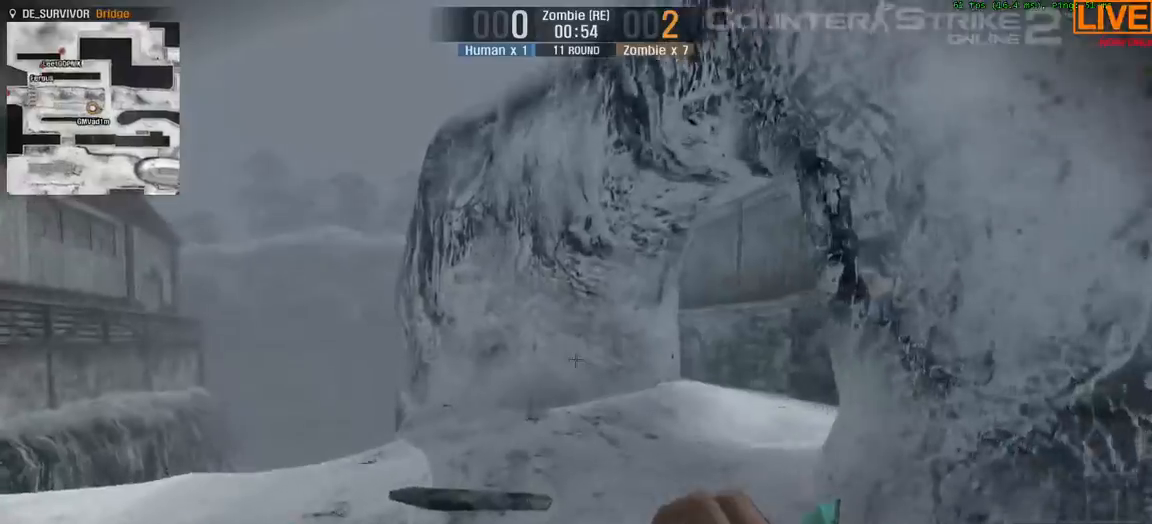
{"keys": ["w"], "events": []}
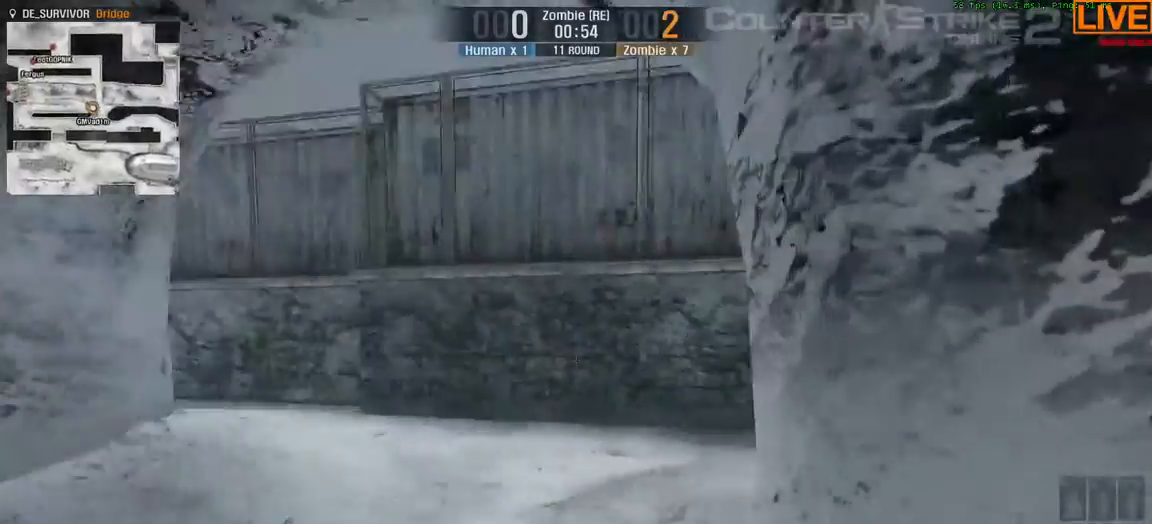
{"keys": ["w"], "events": []}
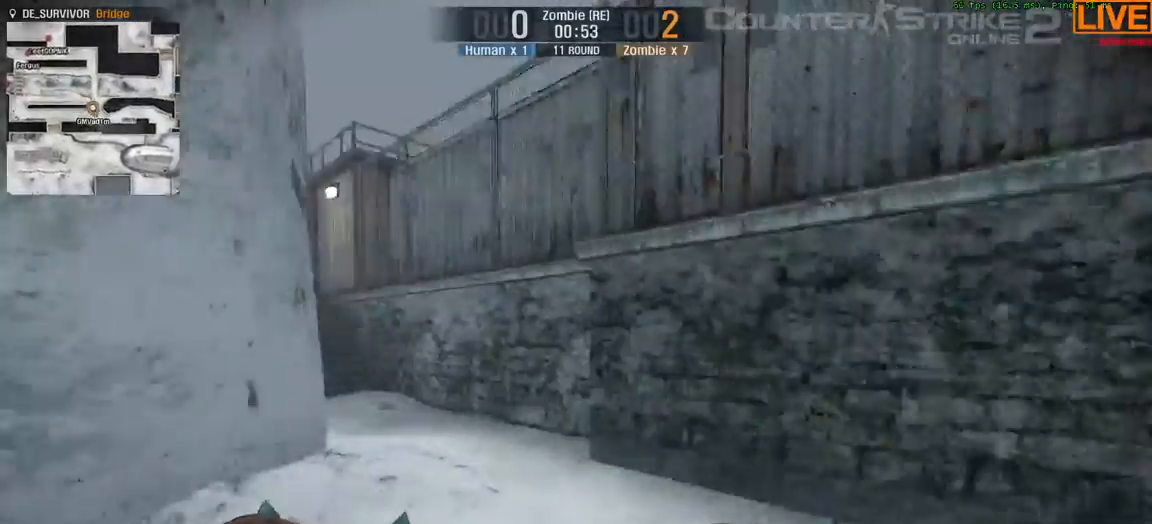
{"keys": ["w"], "events": []}
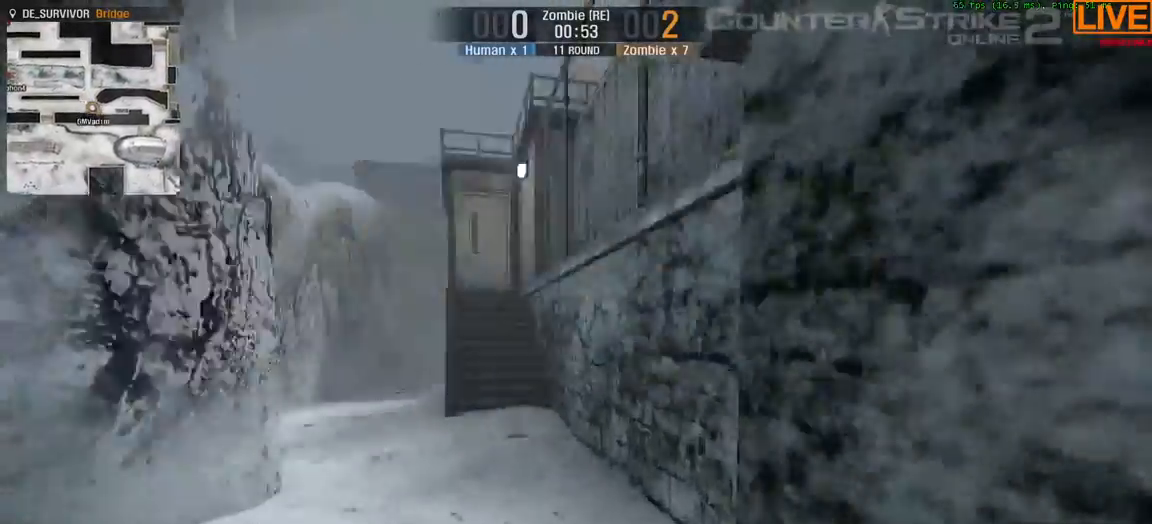
{"keys": ["w"], "events": []}
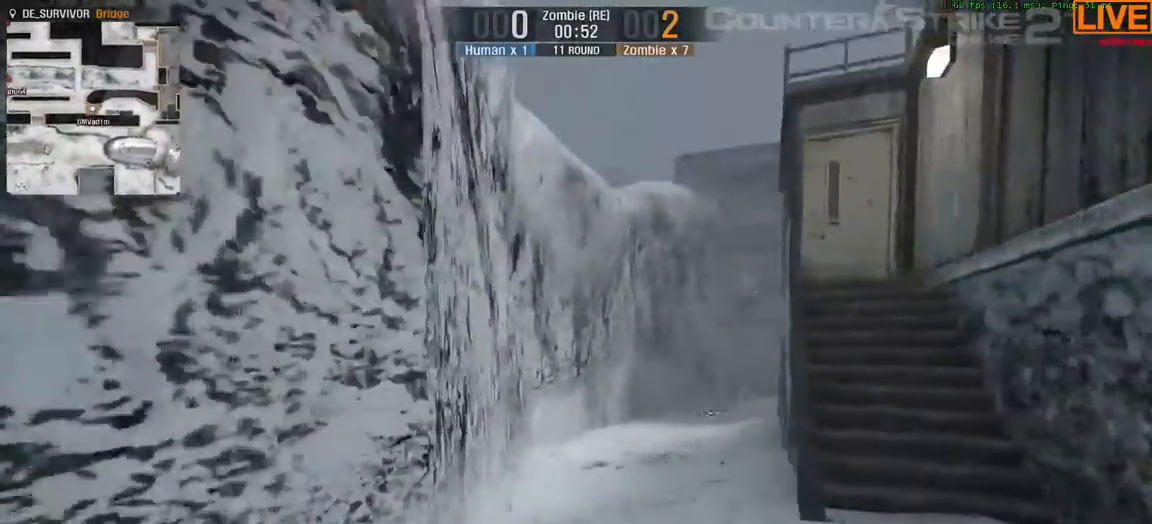
{"keys": ["w"], "events": []}
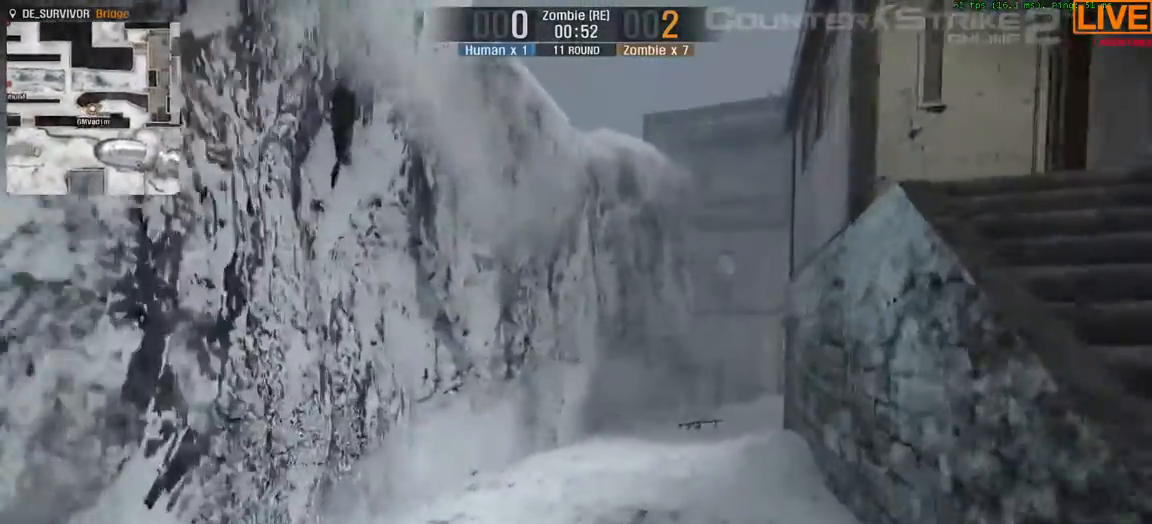
{"keys": ["w"], "events": []}
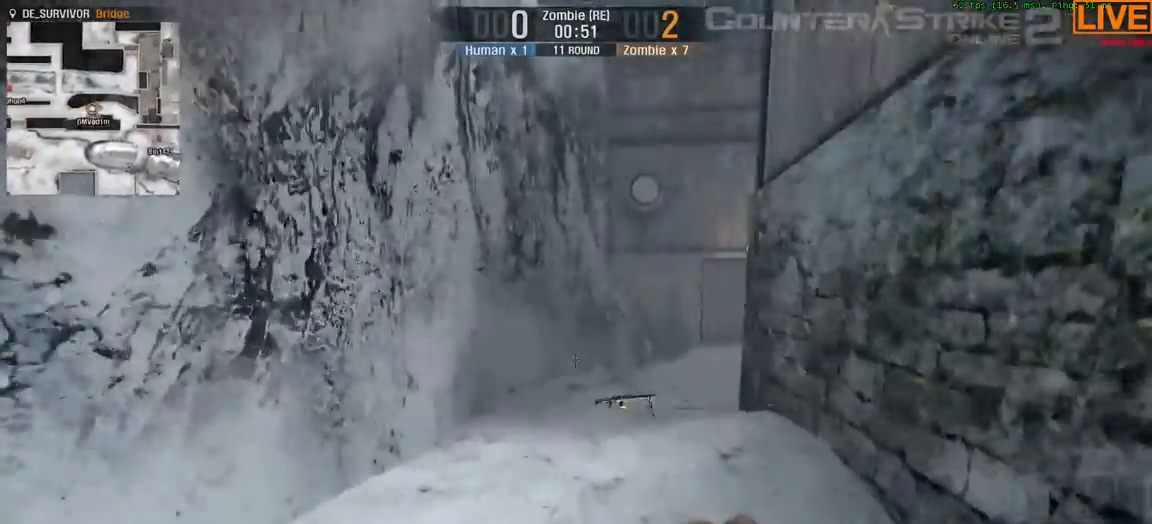
{"keys": ["w"], "events": []}
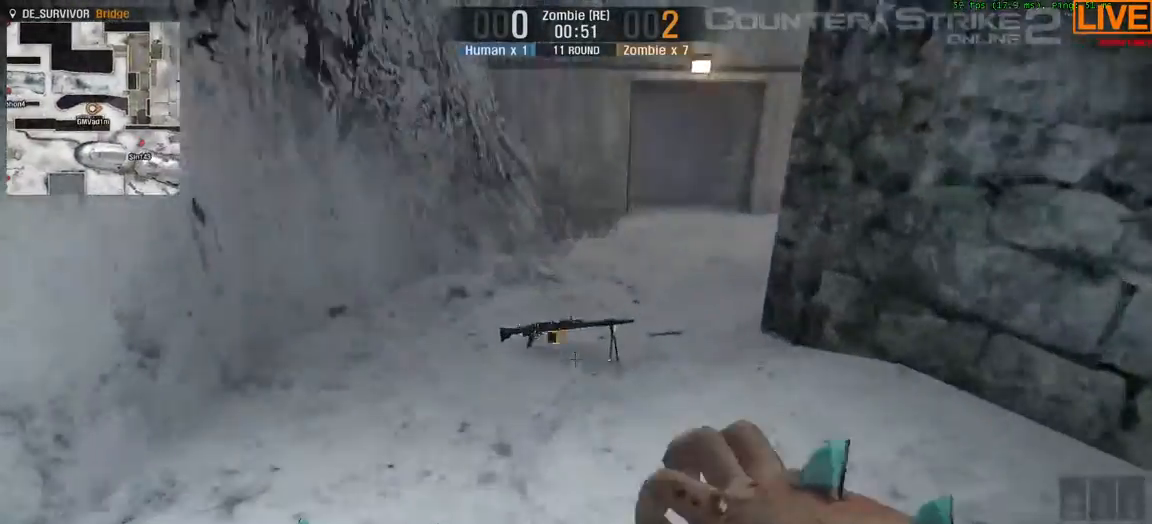
{"keys": [], "events": [[150, "w", "up"]]}
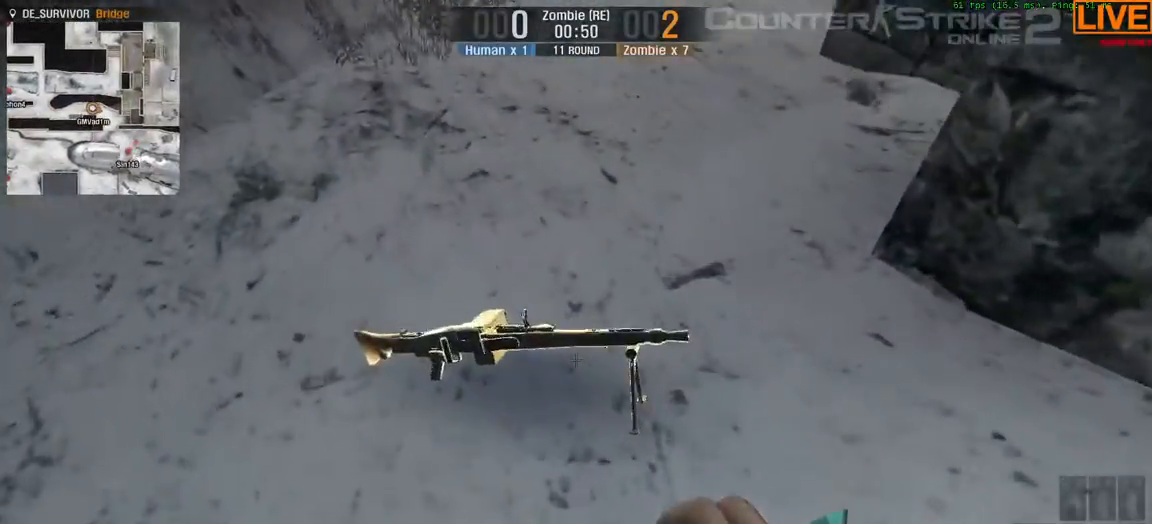
{"keys": []}
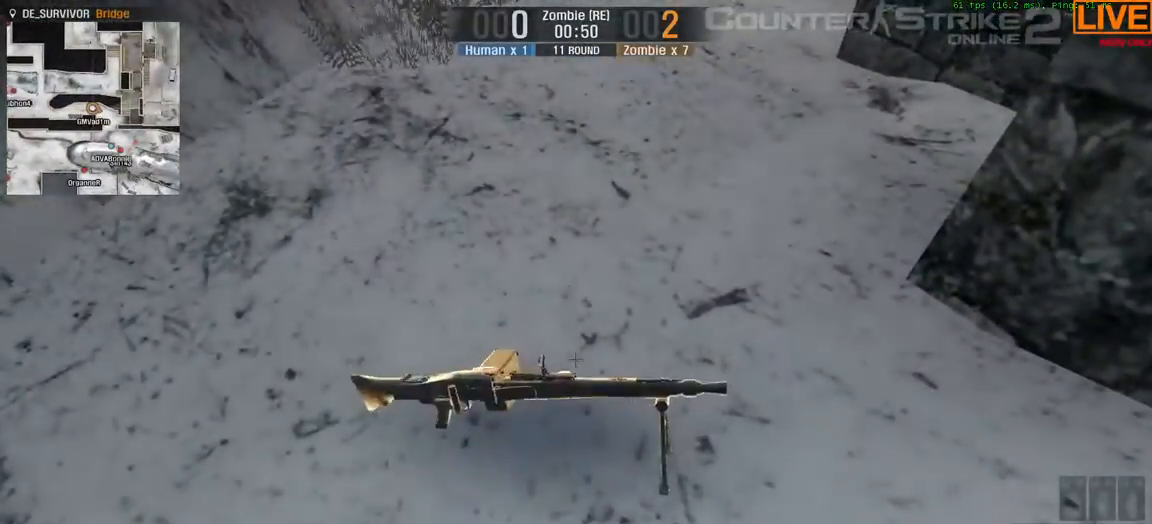
{"keys": []}
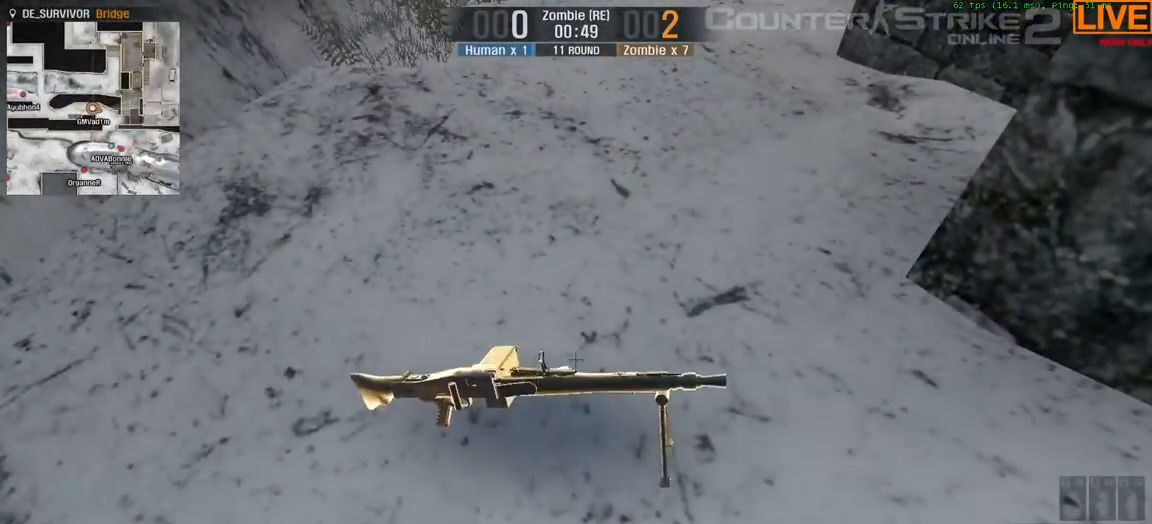
{"keys": ["a", "w"], "events": [[183, "w", "down"], [417, "a", "down"]]}
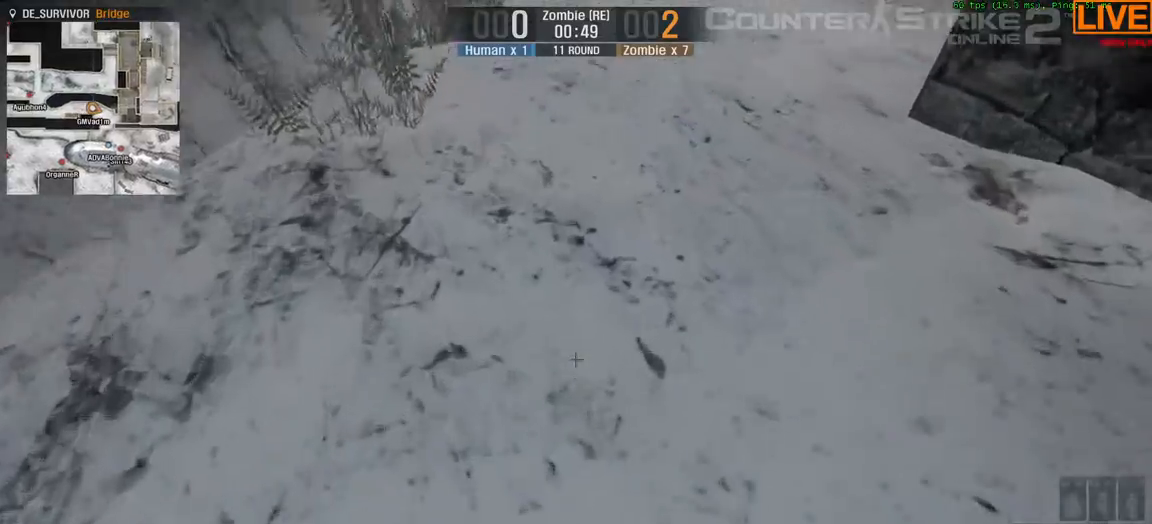
{"keys": ["w"], "events": [[17, "w", "up"], [283, "a", "up"], [417, "w", "down"]]}
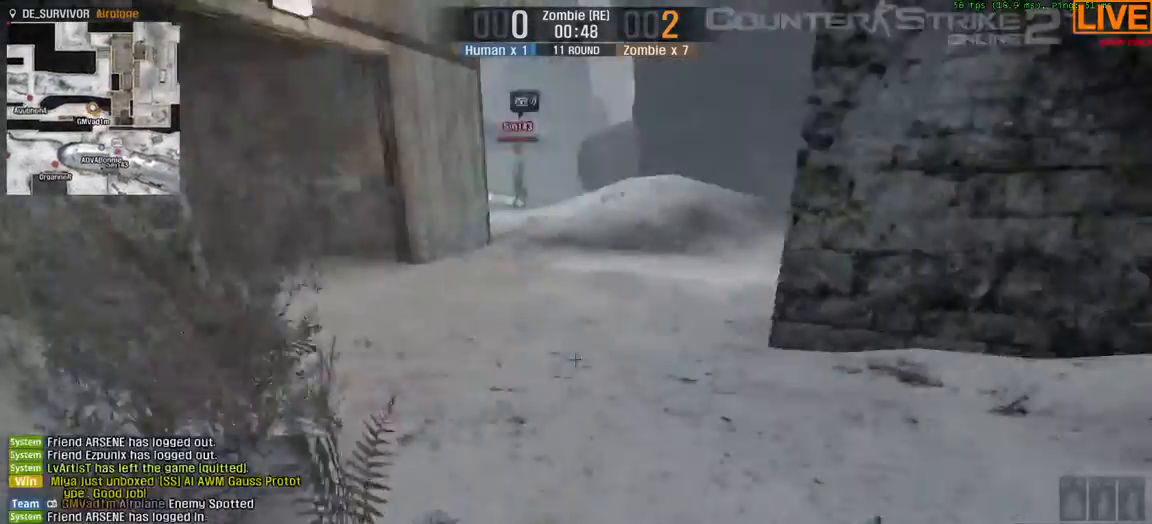
{"keys": ["w"], "events": []}
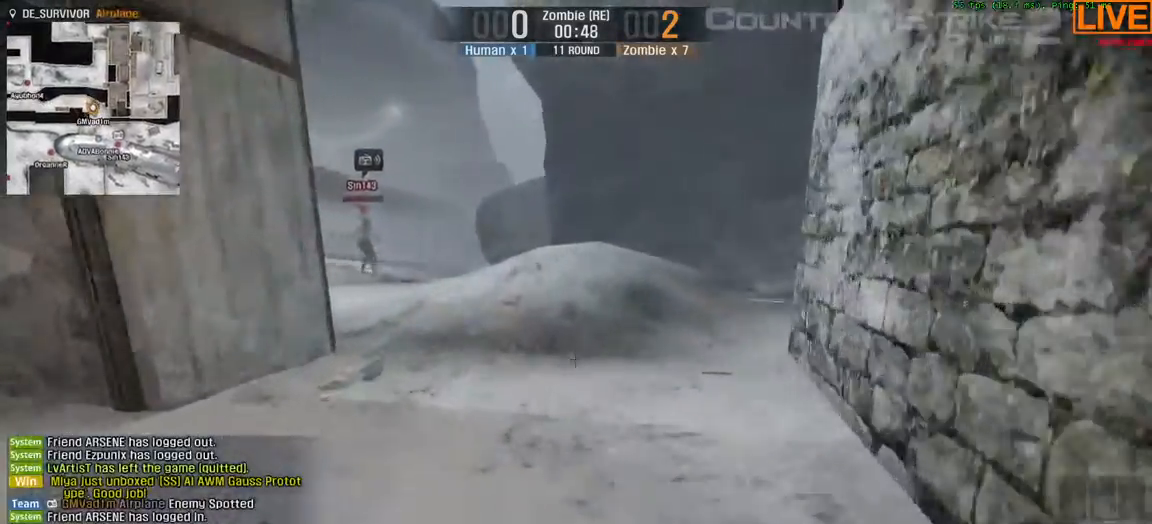
{"keys": ["a", "w"], "events": [[433, "a", "down"]]}
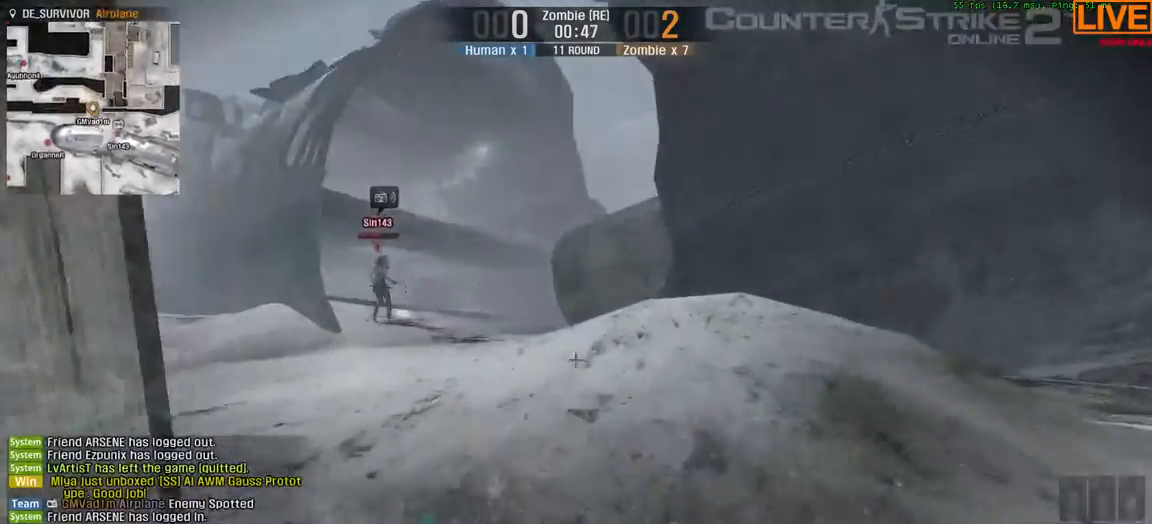
{"keys": ["a", "w"], "events": [[117, "a", "up"], [250, "a", "down"]]}
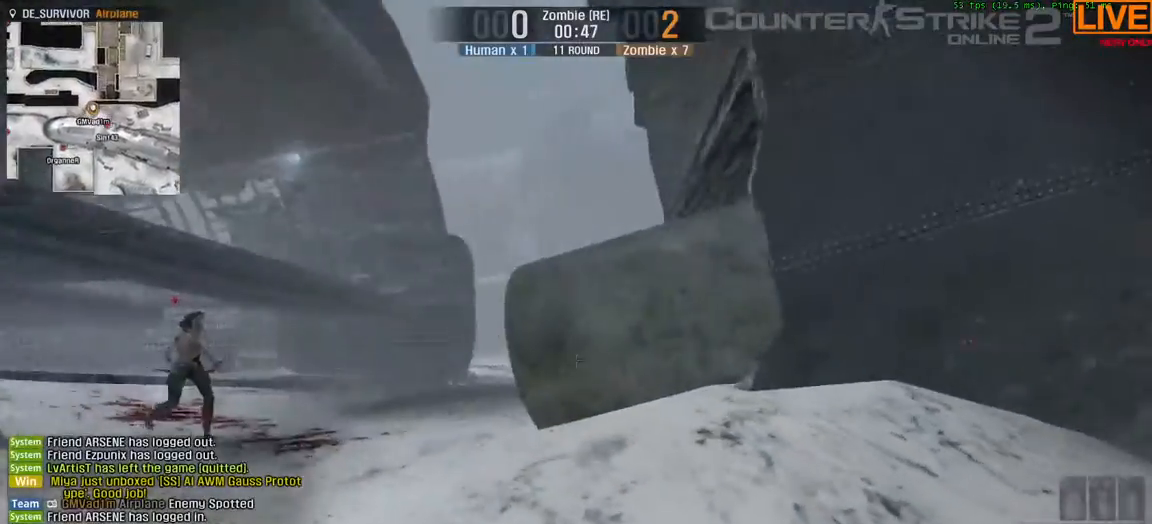
{"keys": ["a", "w"], "events": [[117, "w", "up"], [500, "w", "down"]]}
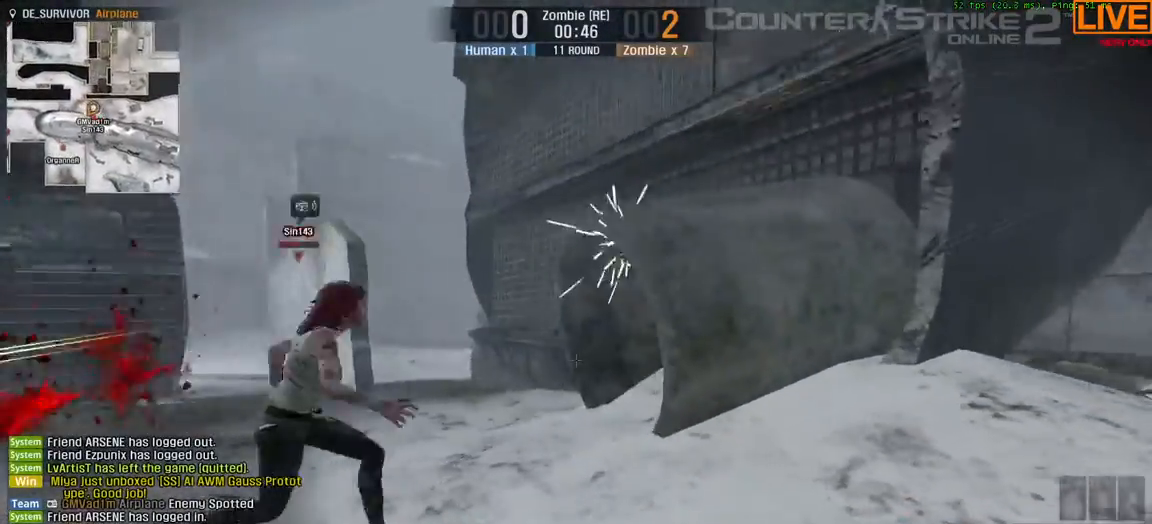
{"keys": ["a"], "events": [[33, "a", "up"], [217, "w", "up"], [250, "a", "down"]]}
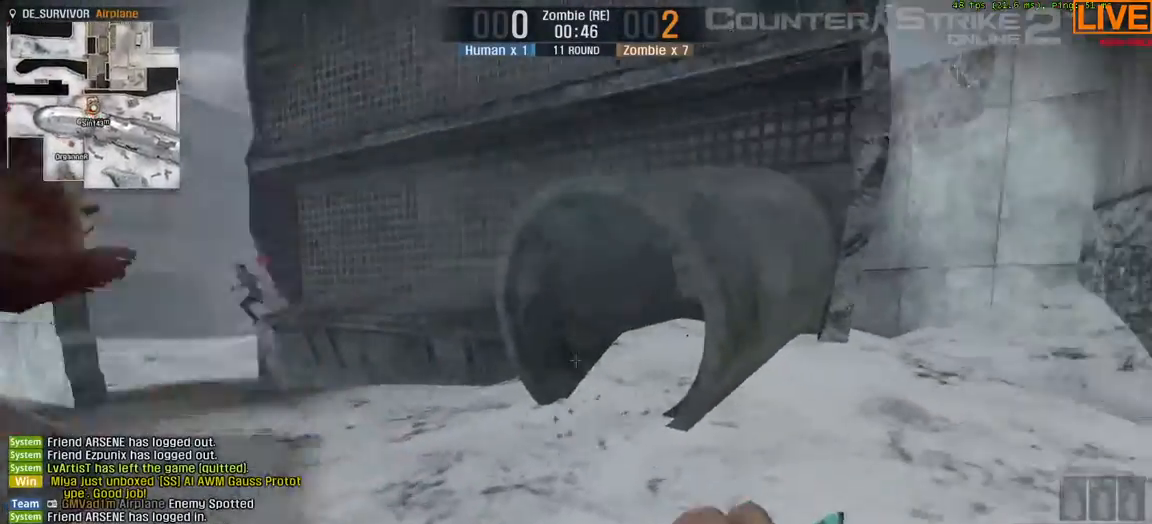
{"keys": ["a"], "events": []}
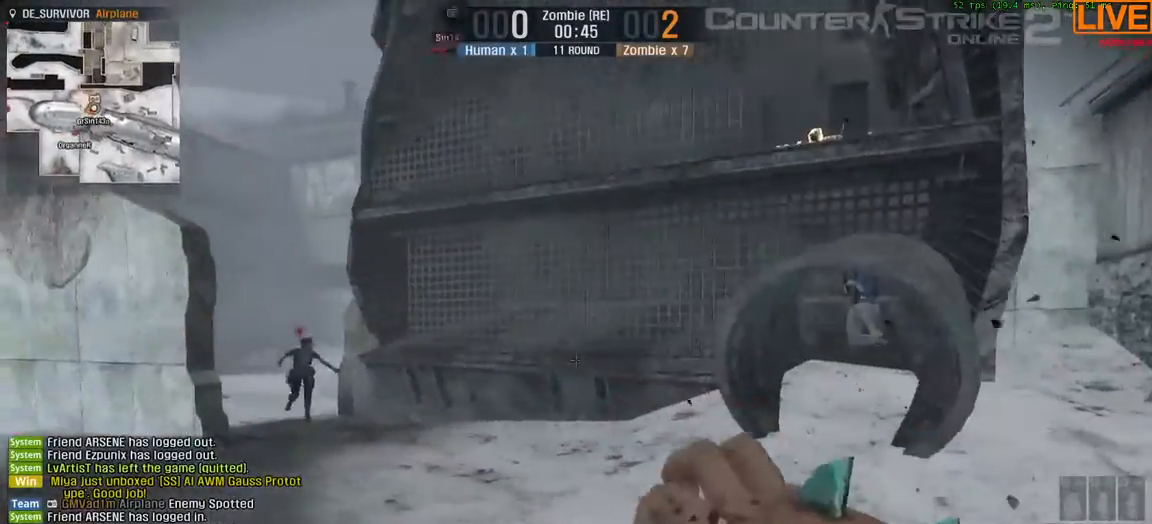
{"keys": ["w"], "events": [[67, "w", "down"], [383, "a", "up"]]}
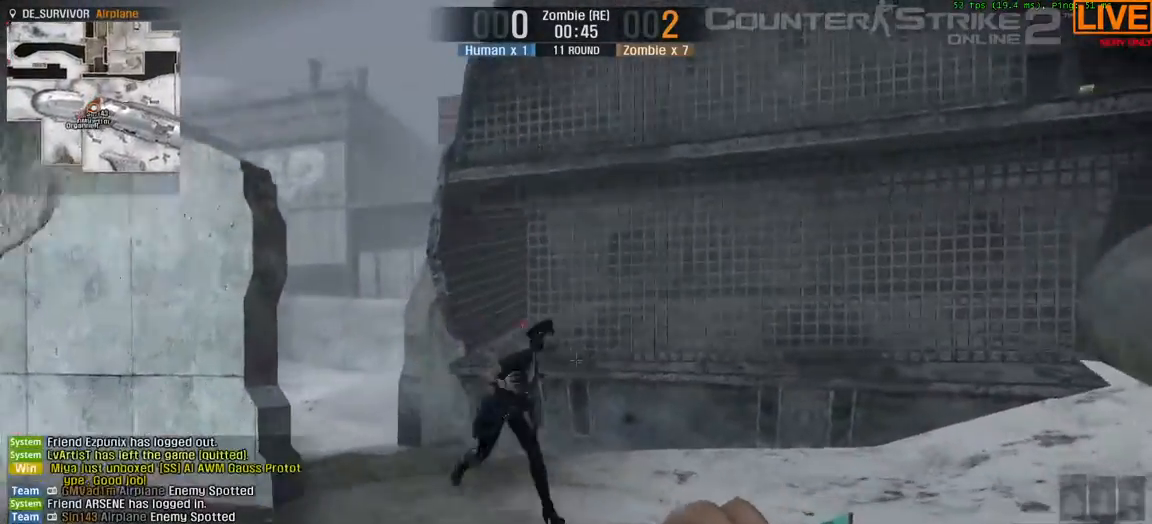
{"keys": ["ctrl_l", "space", "w"], "events": [[300, "w", "up"], [400, "w", "down"], [483, "ctrl_l", "down"], [483, "space", "down"]]}
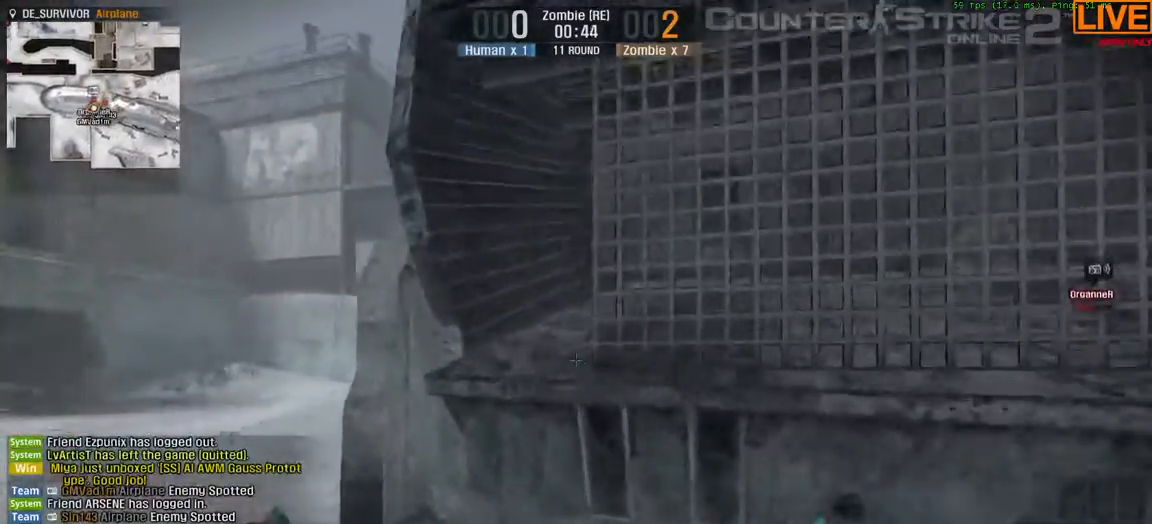
{"keys": ["a", "w"], "events": [[300, "space", "up"], [350, "ctrl_l", "up"], [400, "a", "down"]]}
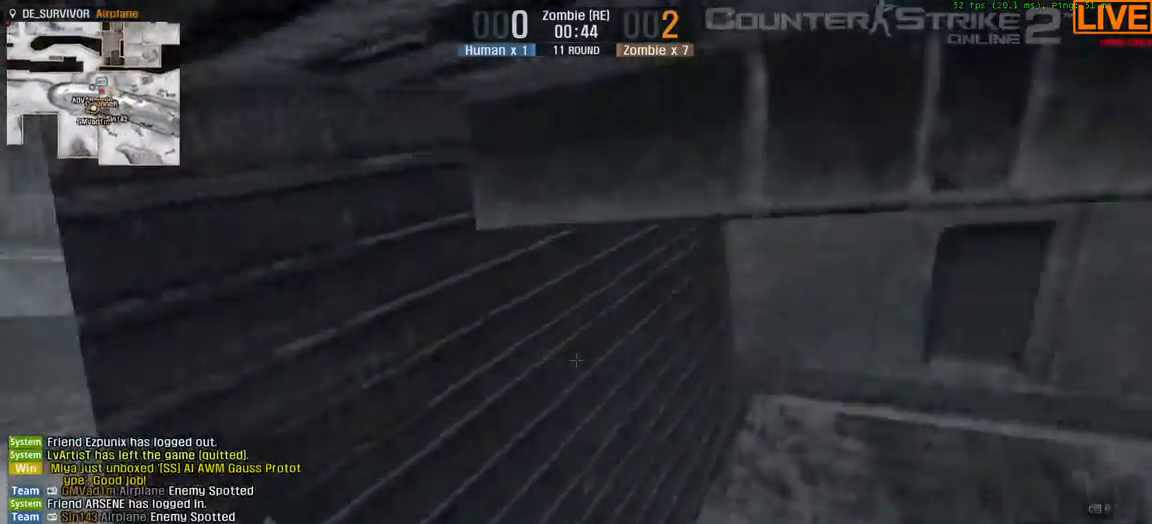
{"keys": ["w"], "events": [[450, "a", "up"]]}
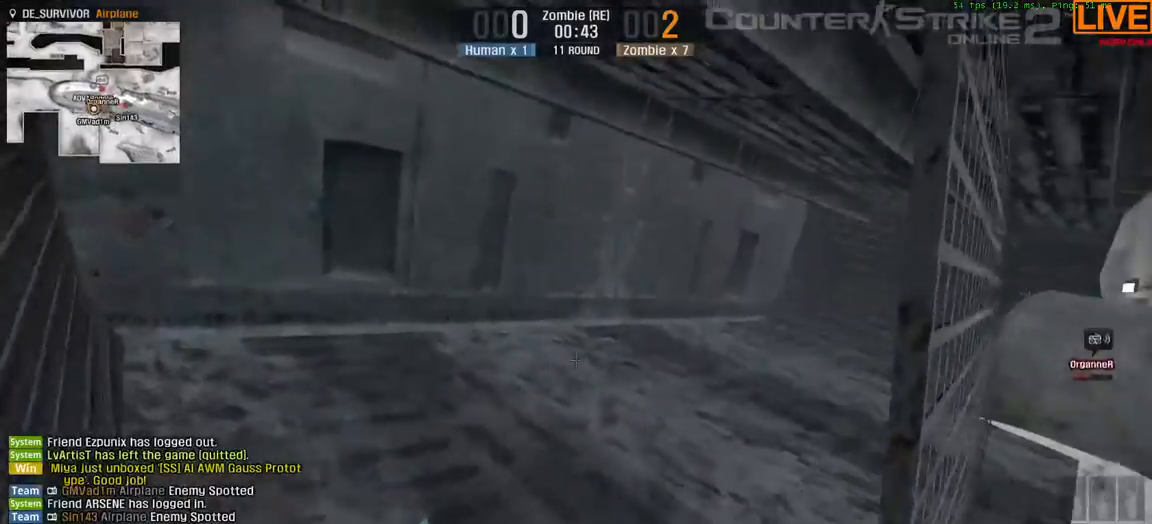
{"keys": ["w"], "events": [[317, "a", "down"], [367, "a", "up"]]}
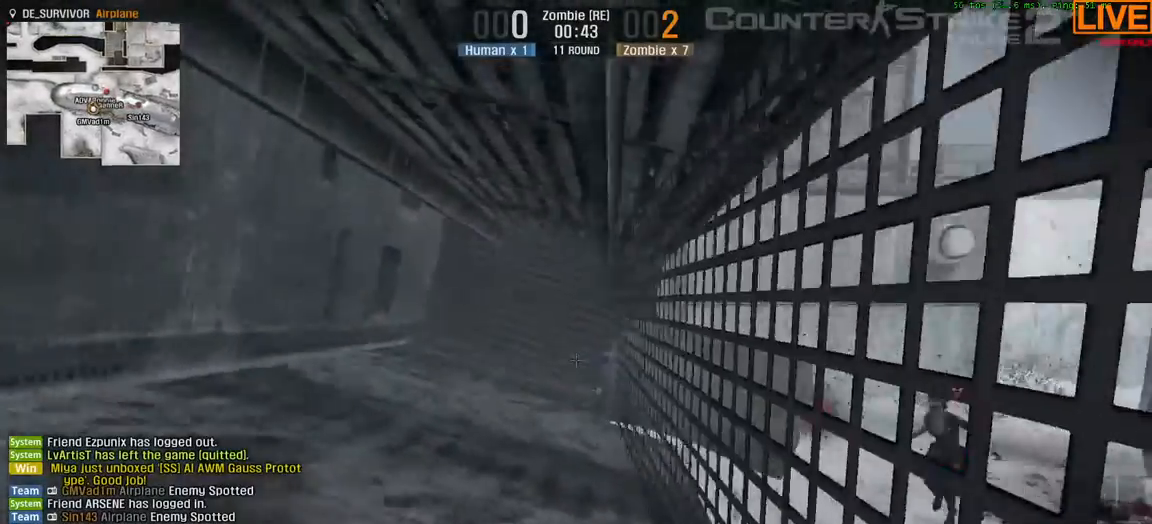
{"keys": ["a", "w"], "events": [[467, "a", "down"]]}
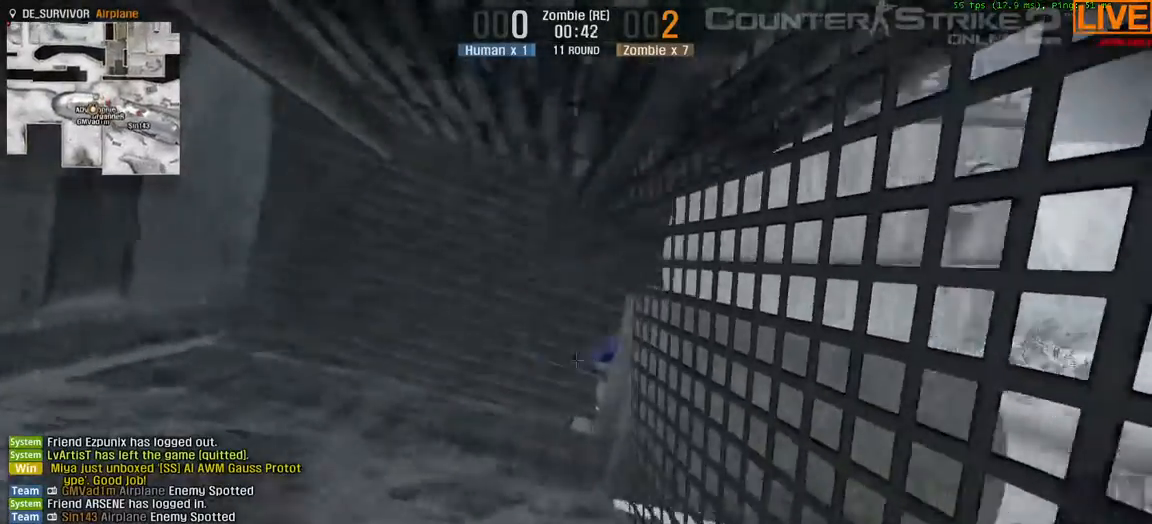
{"keys": ["w"], "events": [[233, "a", "up"]]}
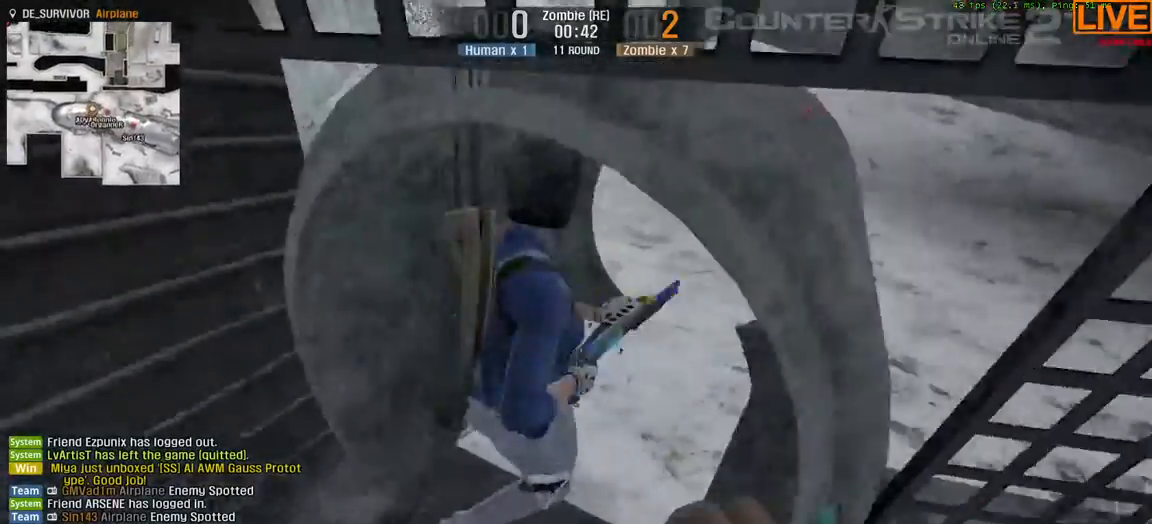
{"keys": ["ctrl_l", "w"], "events": [[17, "ctrl_l", "down"]]}
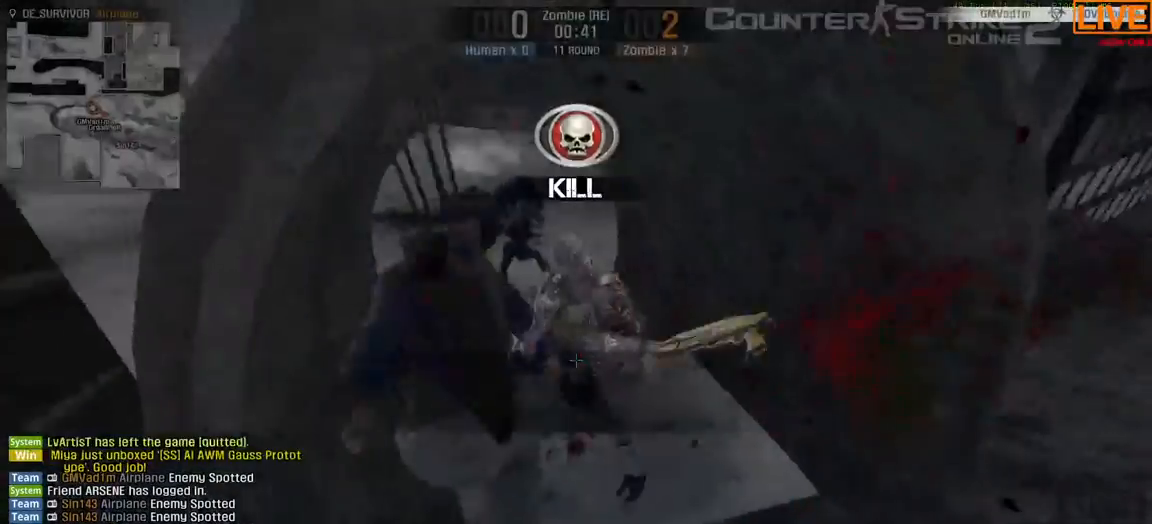
{"keys": ["d"], "events": [[117, "ctrl_l", "up"], [233, "d", "down"], [350, "w", "up"]]}